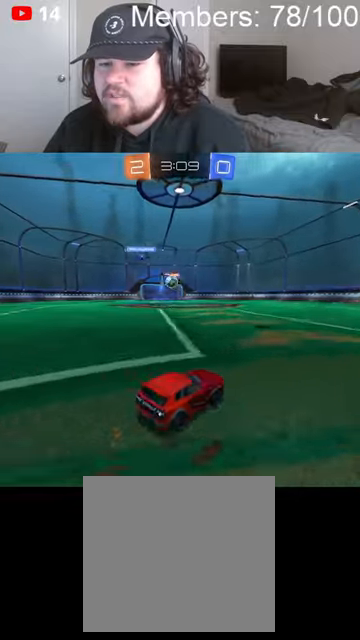
Gameplay with a controller (Xbox layout); each line is a JSON object with the inputs held at the frame after it. "events" lists button and stick changes between this image and that frame as [ms after this image, input, new state], when the widget could be followed in between.
{"buttons": ["A"], "left_stick": "left", "right_stick": "center", "events": [[66, "L2", "down"], [200, "L2", "up"], [466, "A", "down"]]}
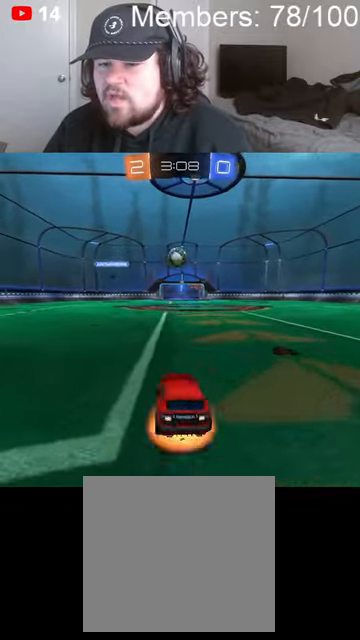
{"buttons": ["A", "B", "L1"], "left_stick": "down-right", "right_stick": "center", "events": [[33, "left_stick", "center"], [66, "A", "up"], [133, "A", "down"], [233, "left_stick", "down-right"], [266, "A", "up"], [433, "B", "down"], [466, "A", "down"], [466, "L1", "down"]]}
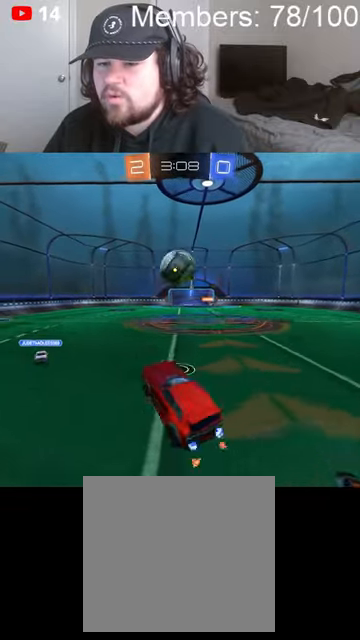
{"buttons": ["L1"], "left_stick": "down-right", "right_stick": "center", "events": [[66, "B", "up"], [100, "left_stick", "right"], [166, "B", "down"], [266, "B", "up"], [300, "A", "up"], [400, "left_stick", "down-right"]]}
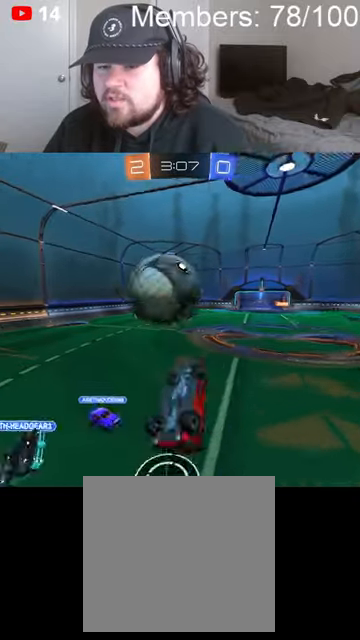
{"buttons": ["B", "R2"], "left_stick": "right", "right_stick": "center", "events": [[233, "left_stick", "right"], [266, "B", "down"], [300, "A", "down"], [300, "R2", "down"], [466, "L1", "up"], [500, "A", "up"]]}
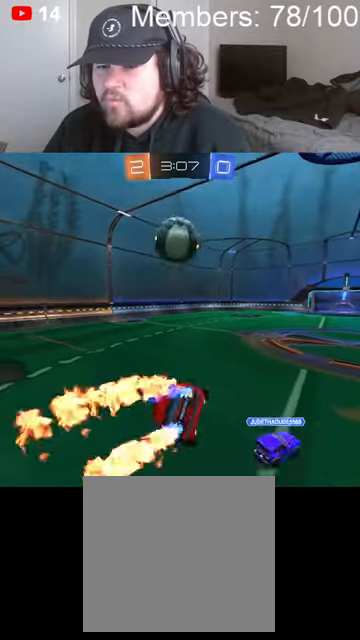
{"buttons": ["B", "R2"], "left_stick": "left", "right_stick": "center", "events": [[266, "left_stick", "center"], [366, "left_stick", "left"]]}
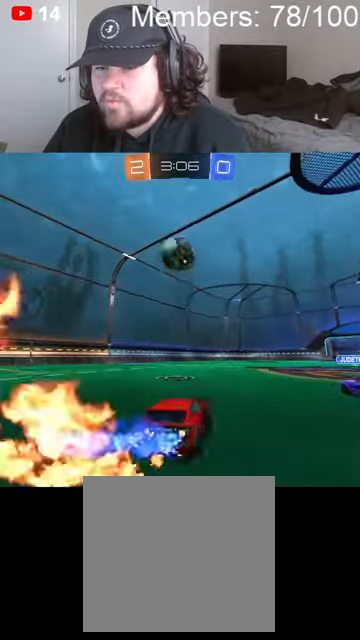
{"buttons": ["B", "R2"], "left_stick": "center", "right_stick": "center", "events": [[100, "left_stick", "center"], [333, "left_stick", "left"], [400, "left_stick", "center"]]}
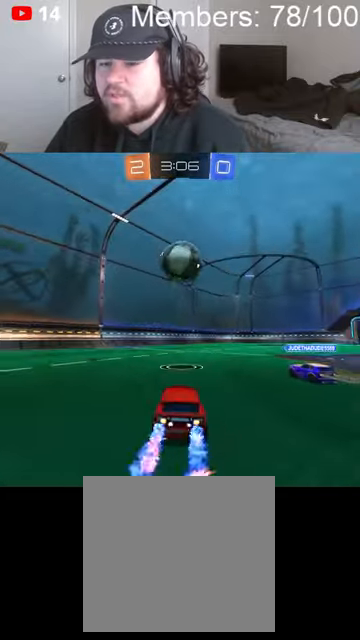
{"buttons": ["A", "B", "L1", "R2"], "left_stick": "center", "right_stick": "center", "events": [[33, "left_stick", "left"], [133, "A", "down"], [200, "L1", "down"], [200, "left_stick", "up"], [233, "A", "up"], [300, "A", "down"], [333, "left_stick", "up-right"], [500, "left_stick", "center"]]}
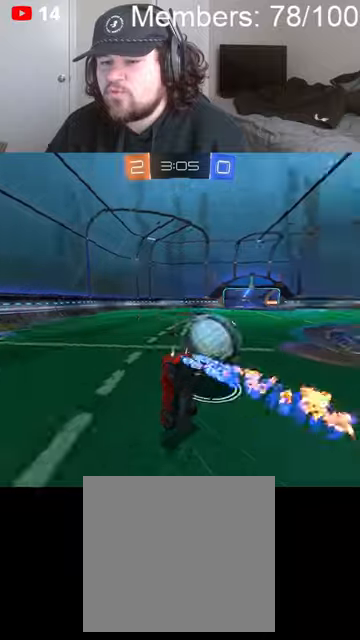
{"buttons": ["R2"], "left_stick": "left", "right_stick": "center", "events": [[66, "L1", "up"], [200, "A", "up"], [333, "B", "up"], [500, "left_stick", "left"]]}
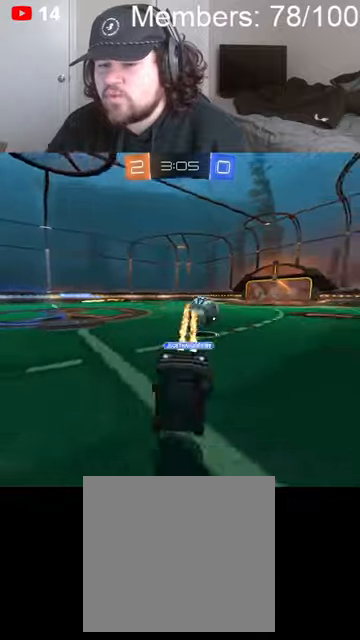
{"buttons": ["B", "L1", "R2"], "left_stick": "left", "right_stick": "center", "events": [[66, "R2", "up"], [166, "R2", "down"], [233, "B", "down"], [500, "L1", "down"]]}
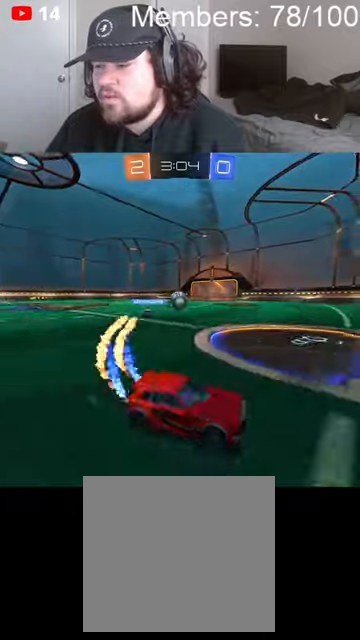
{"buttons": ["B", "R2"], "left_stick": "left", "right_stick": "center", "events": [[100, "L1", "up"]]}
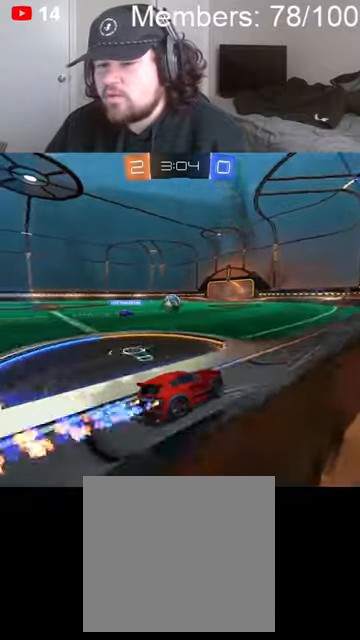
{"buttons": ["B", "R2"], "left_stick": "center", "right_stick": "center", "events": [[100, "left_stick", "center"]]}
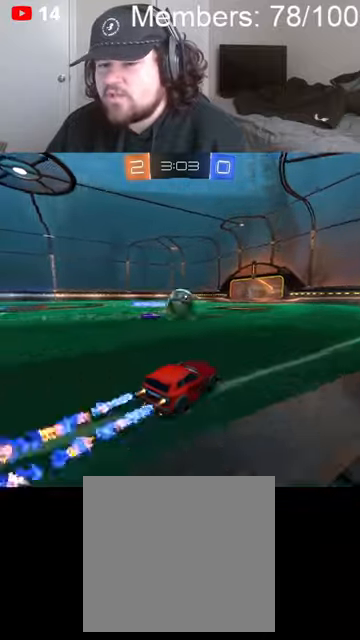
{"buttons": ["B", "R2"], "left_stick": "left", "right_stick": "center", "events": [[400, "left_stick", "left"]]}
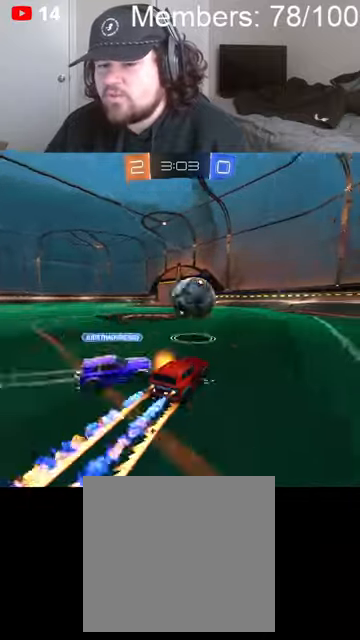
{"buttons": ["B", "R2"], "left_stick": "right", "right_stick": "center", "events": [[166, "left_stick", "center"], [233, "left_stick", "right"]]}
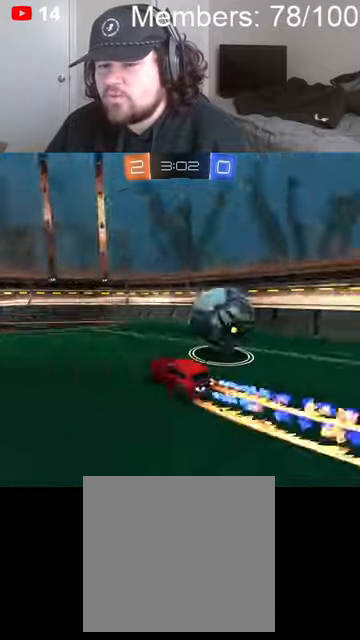
{"buttons": [], "left_stick": "right", "right_stick": "center", "events": [[100, "left_stick", "center"], [166, "left_stick", "up-right"], [200, "B", "up"], [233, "L2", "down"], [333, "R2", "up"], [400, "left_stick", "right"], [500, "L2", "up"]]}
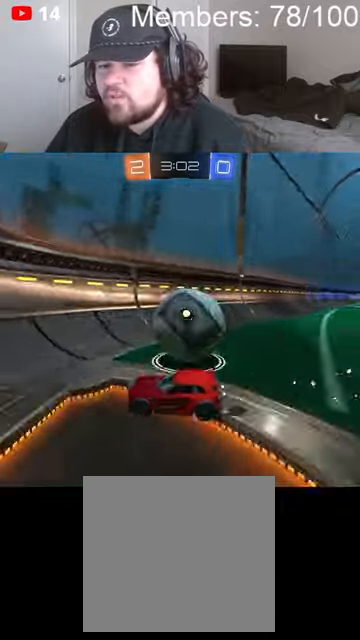
{"buttons": ["B", "R2"], "left_stick": "right", "right_stick": "center", "events": [[100, "R2", "down"], [200, "left_stick", "center"], [266, "B", "down"], [400, "left_stick", "right"]]}
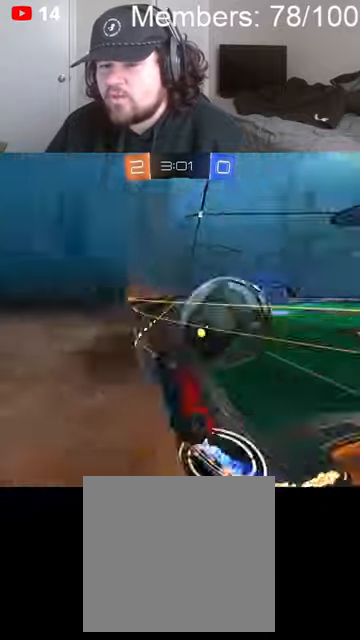
{"buttons": ["L2"], "left_stick": "down-left", "right_stick": "center", "events": [[133, "left_stick", "center"], [200, "L2", "down"], [233, "B", "up"], [233, "R2", "up"], [233, "left_stick", "down-left"]]}
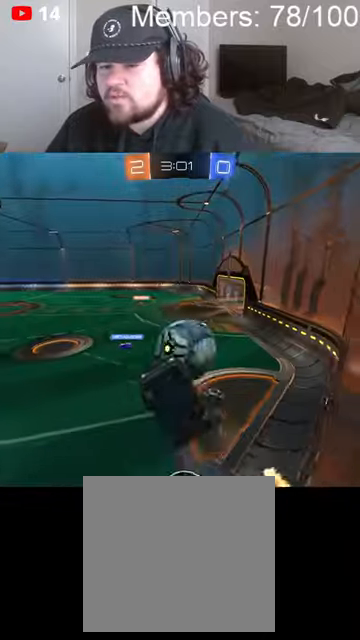
{"buttons": ["B", "L1", "R2"], "left_stick": "right", "right_stick": "center", "events": [[33, "A", "down"], [166, "L2", "up"], [233, "A", "up"], [300, "L1", "down"], [300, "left_stick", "right"], [366, "B", "down"], [366, "R2", "down"]]}
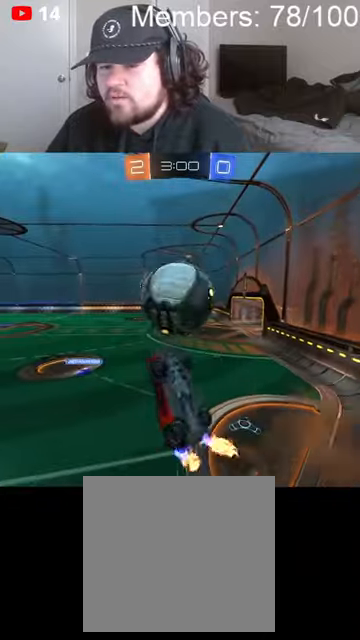
{"buttons": [], "left_stick": "right", "right_stick": "center", "events": [[33, "B", "up"], [66, "R2", "up"], [66, "left_stick", "up"], [166, "A", "down"], [166, "L1", "up"], [200, "left_stick", "center"], [266, "A", "up"], [466, "left_stick", "right"]]}
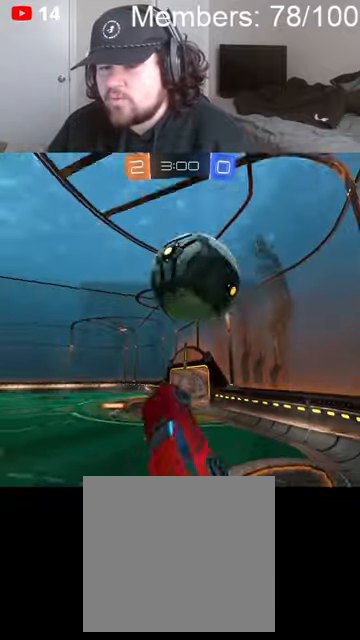
{"buttons": ["R2"], "left_stick": "up-right", "right_stick": "center", "events": [[33, "L1", "down"], [33, "left_stick", "up-right"], [200, "L1", "up"], [200, "R2", "down"]]}
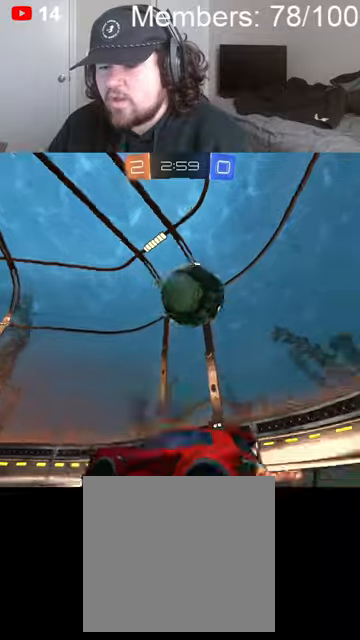
{"buttons": ["B", "R2"], "left_stick": "up-right", "right_stick": "center", "events": [[133, "B", "down"]]}
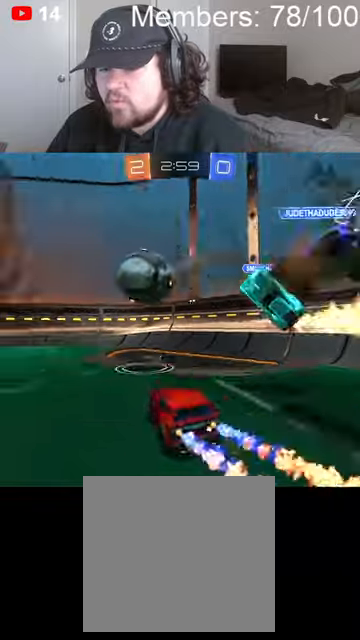
{"buttons": ["B", "R2"], "left_stick": "left", "right_stick": "center", "events": [[200, "left_stick", "left"]]}
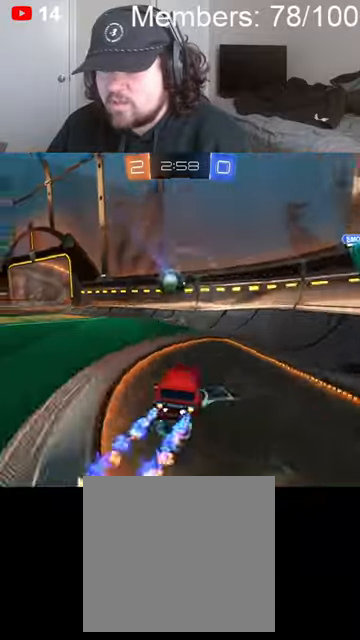
{"buttons": ["B", "R2"], "left_stick": "right", "right_stick": "center", "events": [[133, "L1", "down"], [266, "L1", "up"], [400, "left_stick", "right"]]}
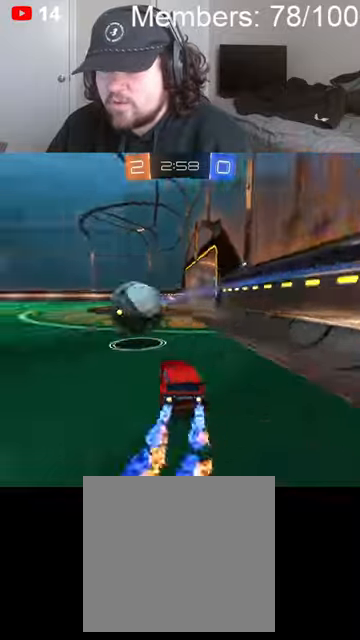
{"buttons": ["R2"], "left_stick": "left", "right_stick": "center", "events": [[100, "B", "up"], [233, "left_stick", "left"], [366, "L1", "down"], [500, "L1", "up"]]}
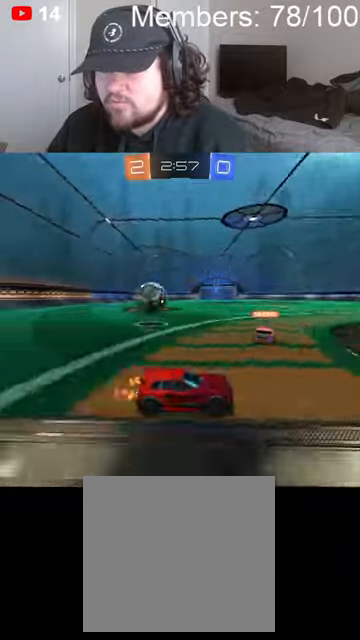
{"buttons": ["B", "R2"], "left_stick": "left", "right_stick": "center", "events": [[133, "B", "down"], [266, "left_stick", "center"], [400, "left_stick", "left"]]}
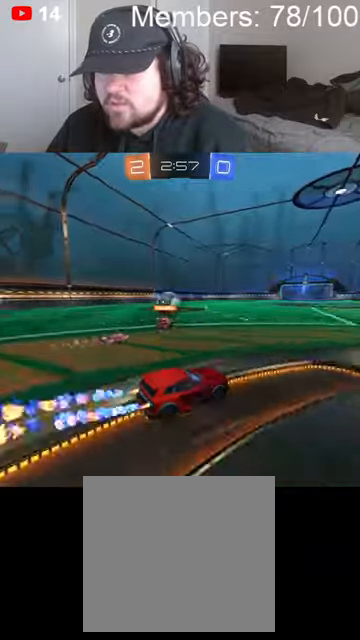
{"buttons": ["B", "R2"], "left_stick": "center", "right_stick": "center", "events": [[66, "left_stick", "center"]]}
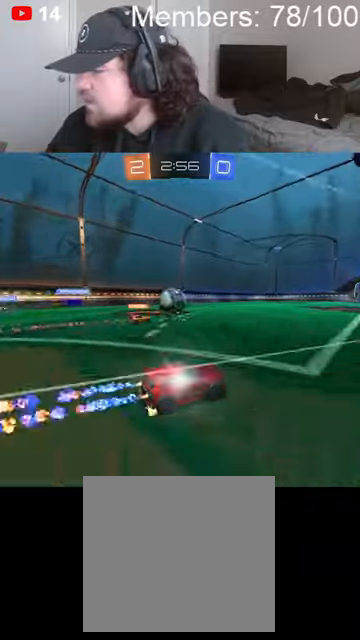
{"buttons": [], "left_stick": "right", "right_stick": "center", "events": [[400, "B", "up"], [433, "R2", "up"], [466, "left_stick", "right"]]}
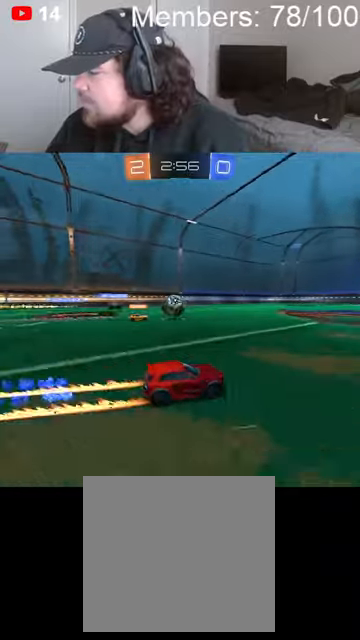
{"buttons": [], "left_stick": "center", "right_stick": "center", "events": [[166, "left_stick", "center"], [300, "left_stick", "left"], [433, "left_stick", "center"]]}
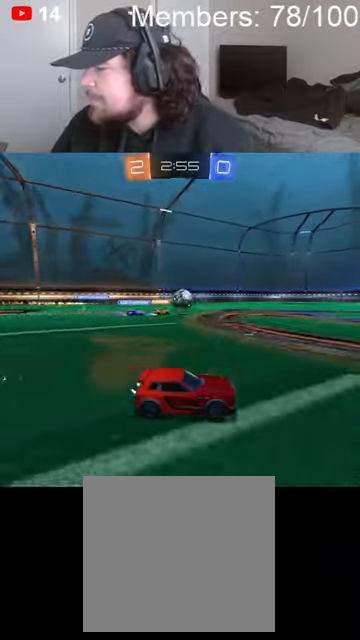
{"buttons": [], "left_stick": "center", "right_stick": "center", "events": []}
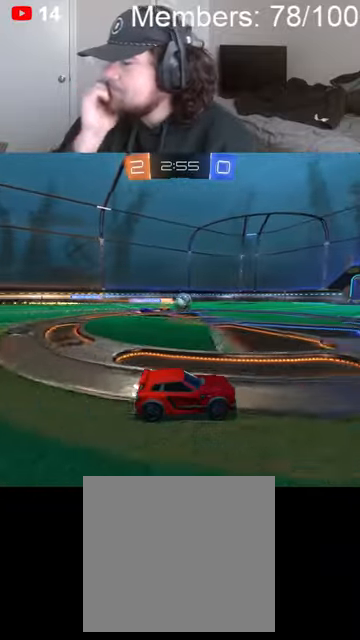
{"buttons": [], "left_stick": "center", "right_stick": "center", "events": []}
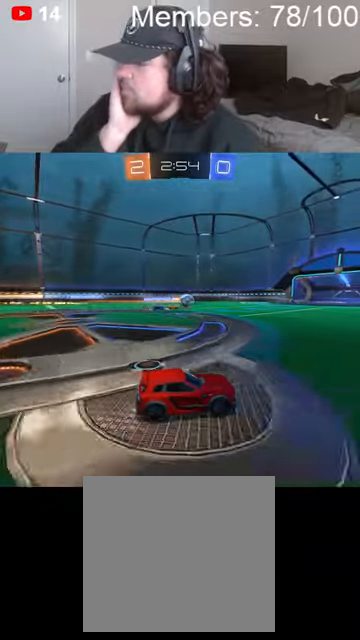
{"buttons": [], "left_stick": "center", "right_stick": "center", "events": []}